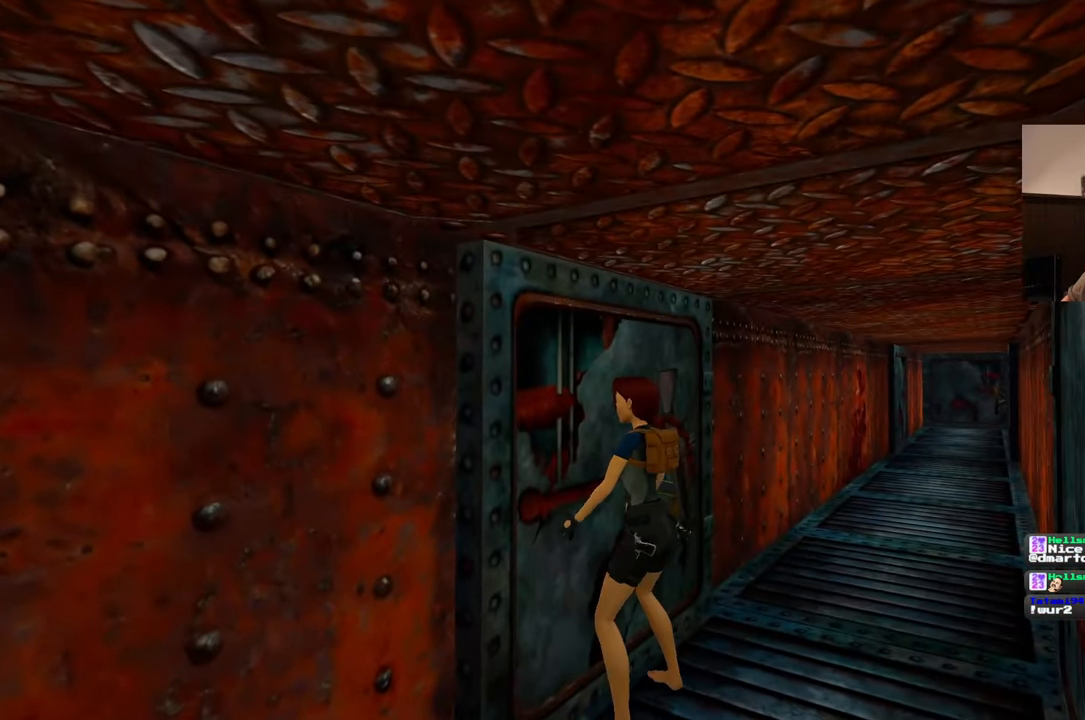
Gameplay with a controller (PlayStation layout); each line is a JSON object with the inputs held at the frame after it. "events" lists button and stick changes between this image and that frame as [ms after this image, input, new state], when the widget could be followed in between. Not read: L2 L3 R2 R3 SQUARE.
{"buttons": [], "left_stick": "center", "right_stick": "center", "events": []}
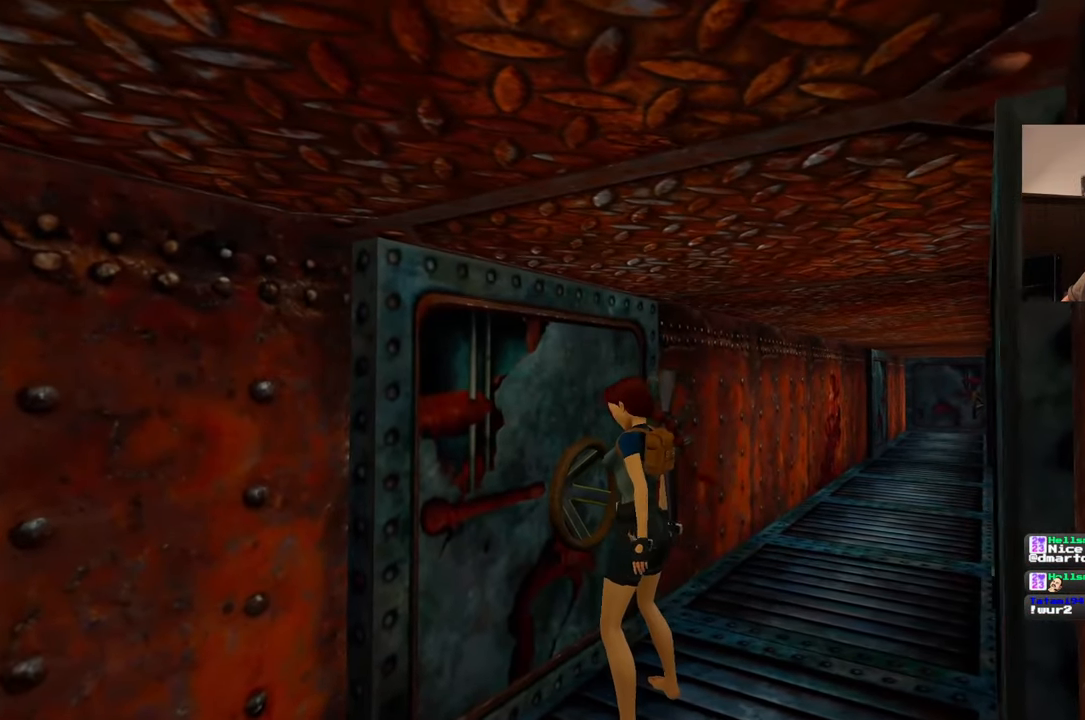
{"buttons": [], "left_stick": "center", "right_stick": "center", "events": [[167, "right_stick", "right"], [383, "right_stick", "center"]]}
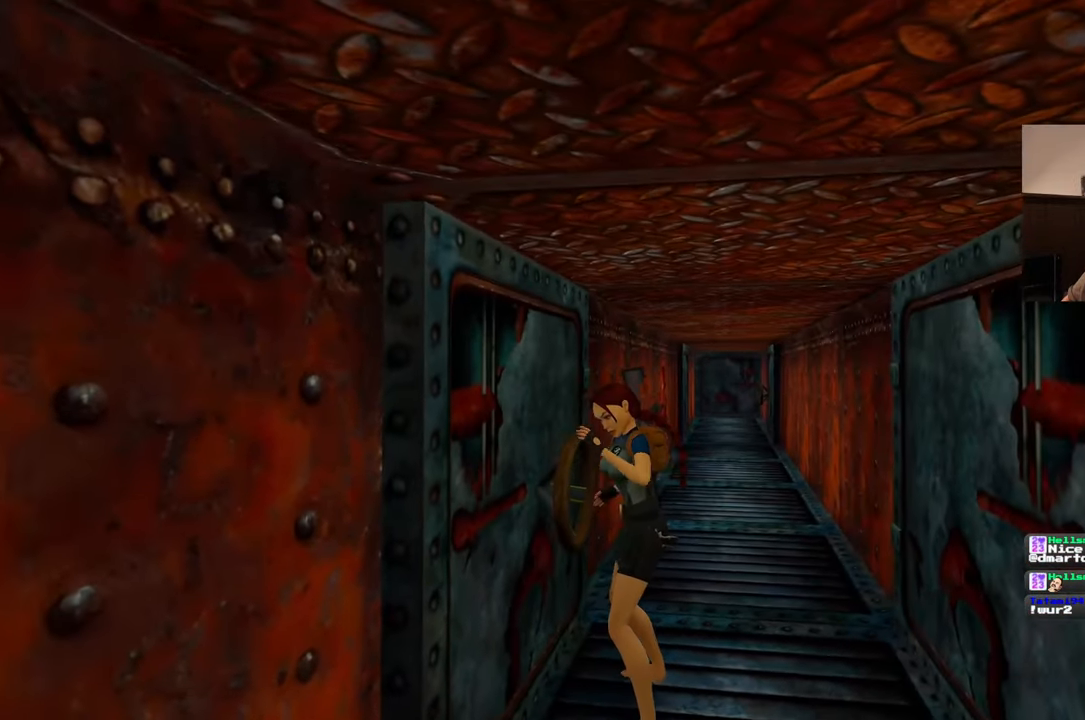
{"buttons": [], "left_stick": "center", "right_stick": "down-left", "events": [[417, "right_stick", "down-left"]]}
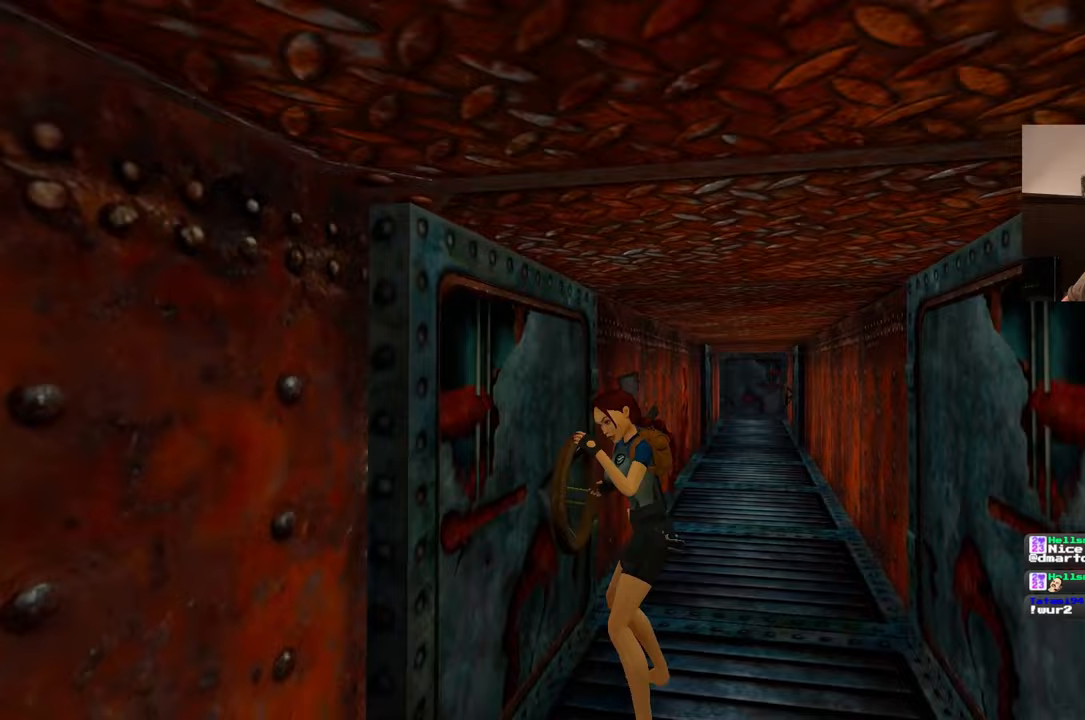
{"buttons": [], "left_stick": "center", "right_stick": "center", "events": [[167, "right_stick", "center"]]}
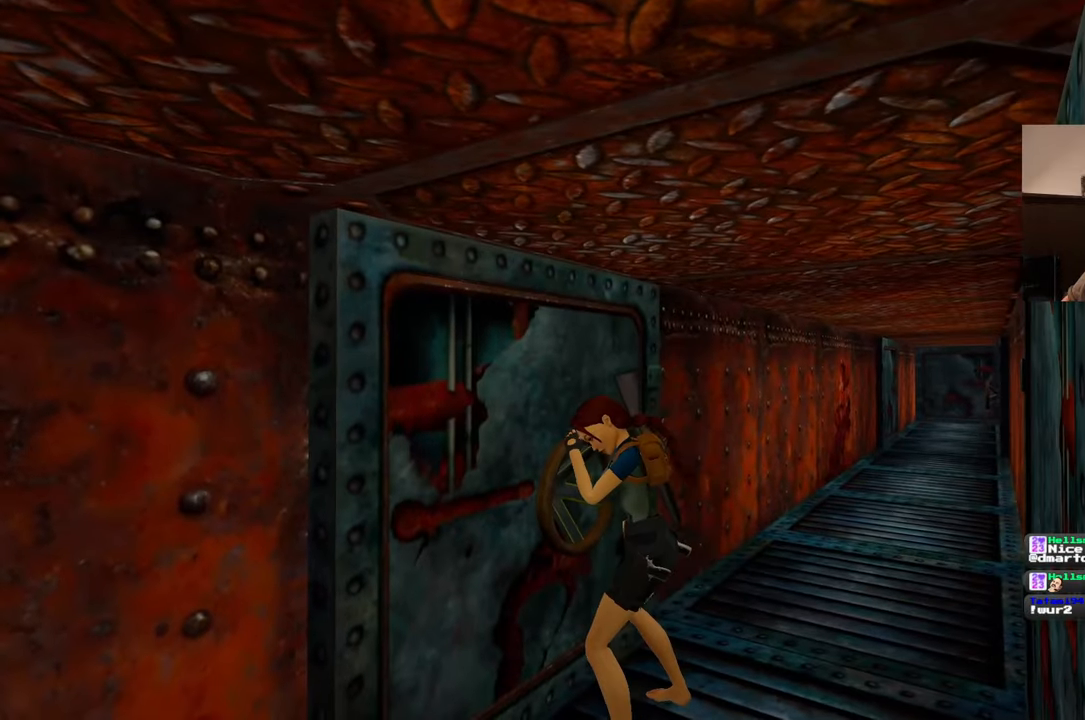
{"buttons": [], "left_stick": "center", "right_stick": "left", "events": [[100, "right_stick", "right"], [350, "right_stick", "center"], [467, "right_stick", "left"]]}
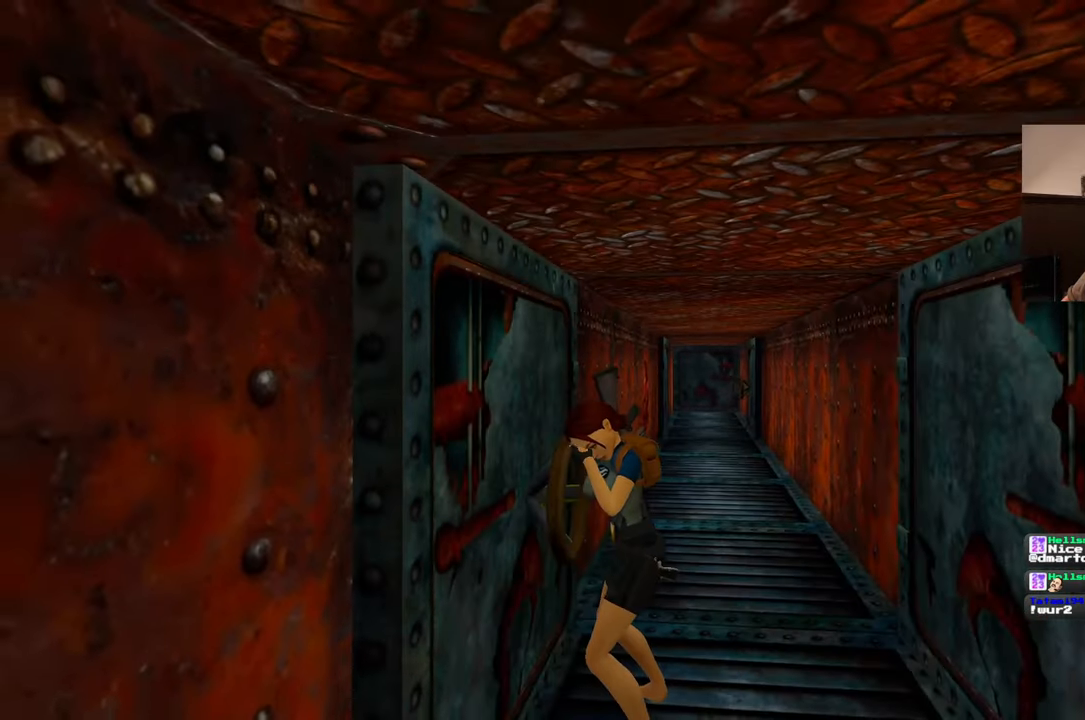
{"buttons": [], "left_stick": "center", "right_stick": "left", "events": []}
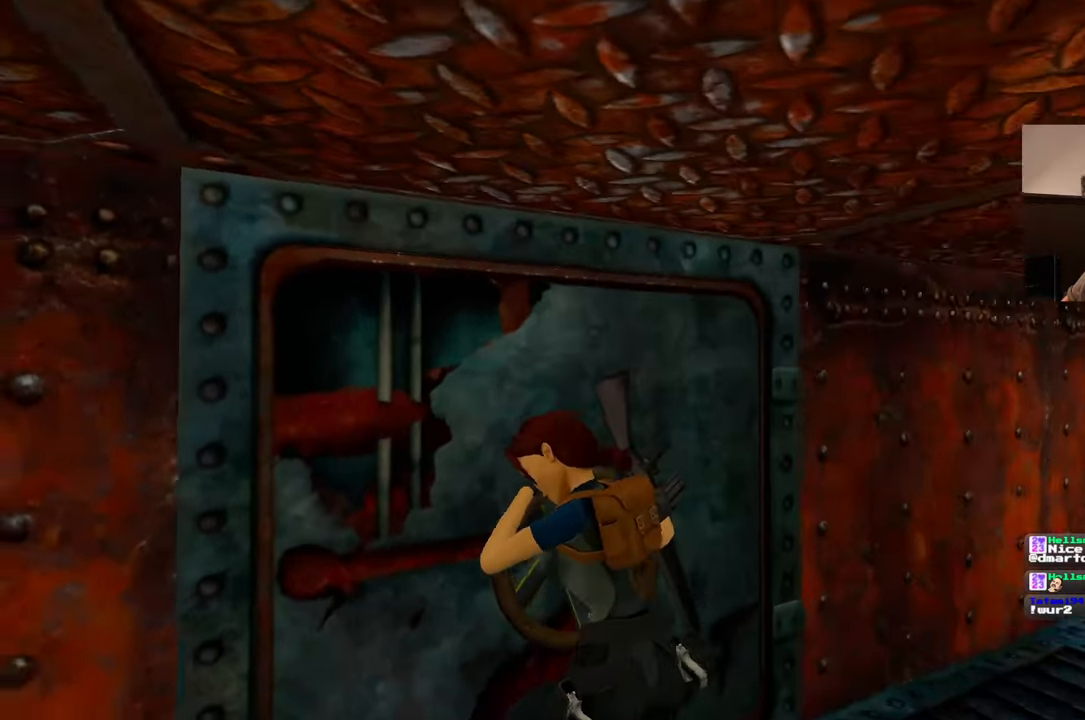
{"buttons": [], "left_stick": "center", "right_stick": "center", "events": [[500, "right_stick", "center"]]}
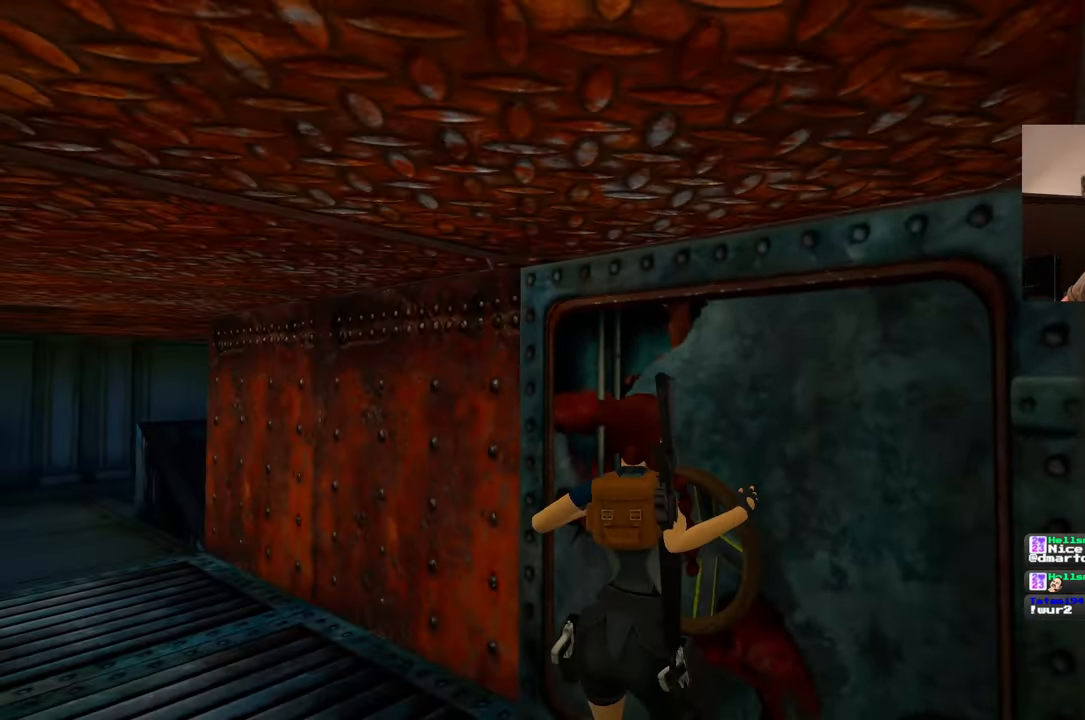
{"buttons": [], "left_stick": "center", "right_stick": "center", "events": []}
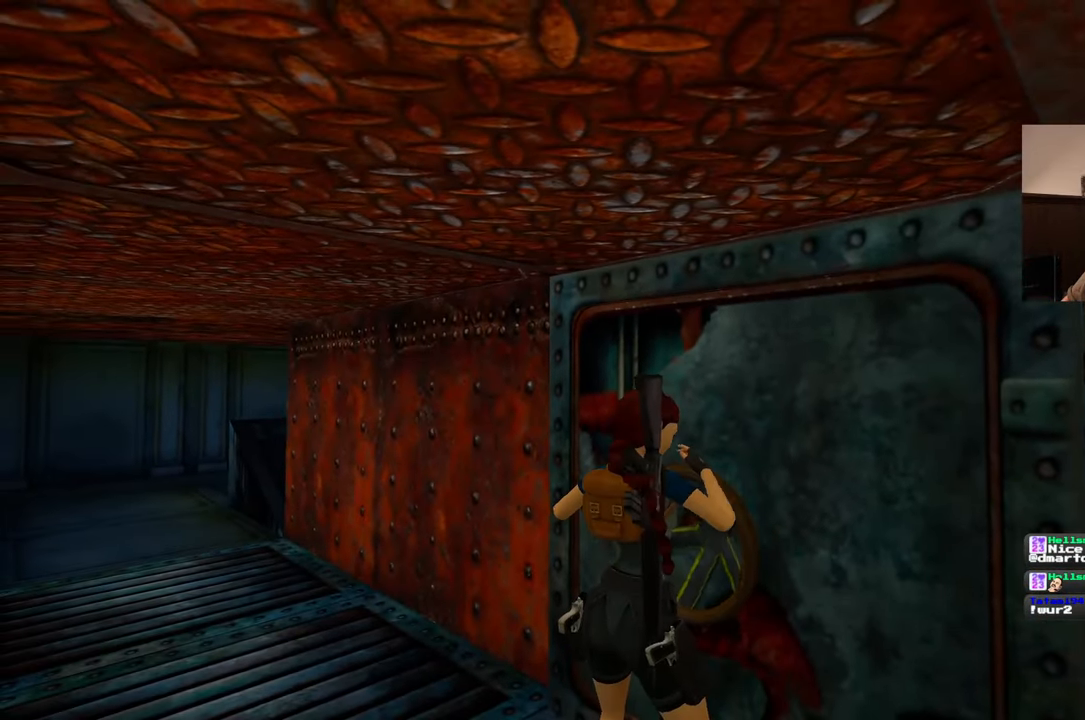
{"buttons": [], "left_stick": "center", "right_stick": "down-right", "events": [[33, "right_stick", "right"], [100, "right_stick", "down-right"]]}
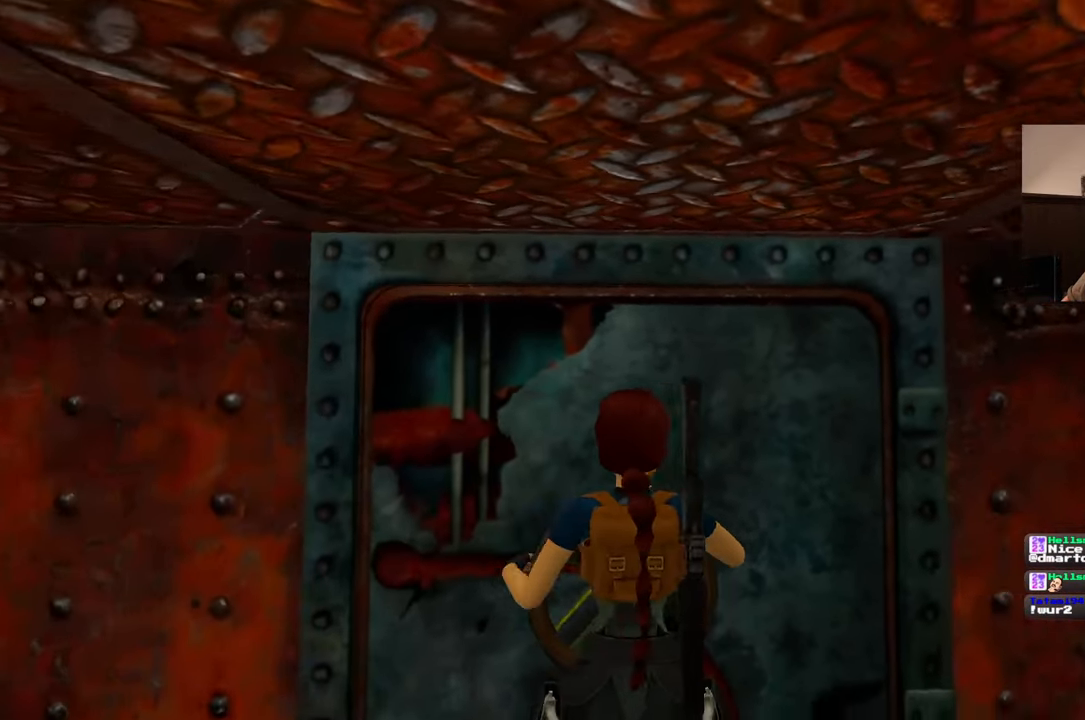
{"buttons": [], "left_stick": "center", "right_stick": "left", "events": [[100, "right_stick", "center"], [417, "right_stick", "left"]]}
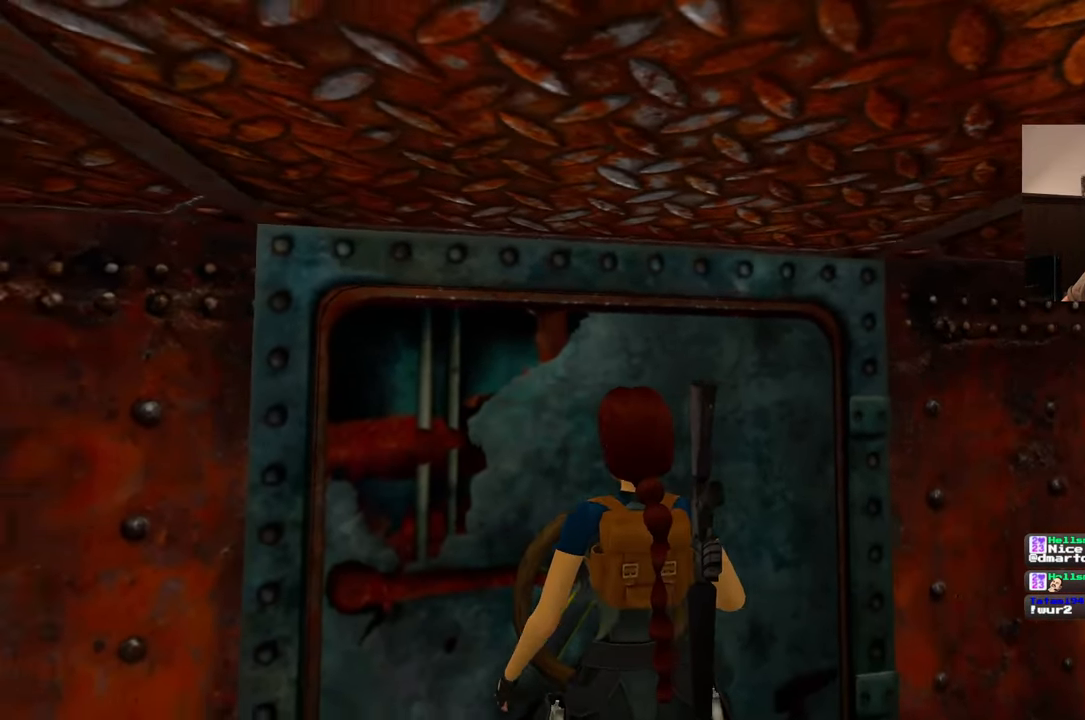
{"buttons": [], "left_stick": "center", "right_stick": "center", "events": [[150, "right_stick", "center"]]}
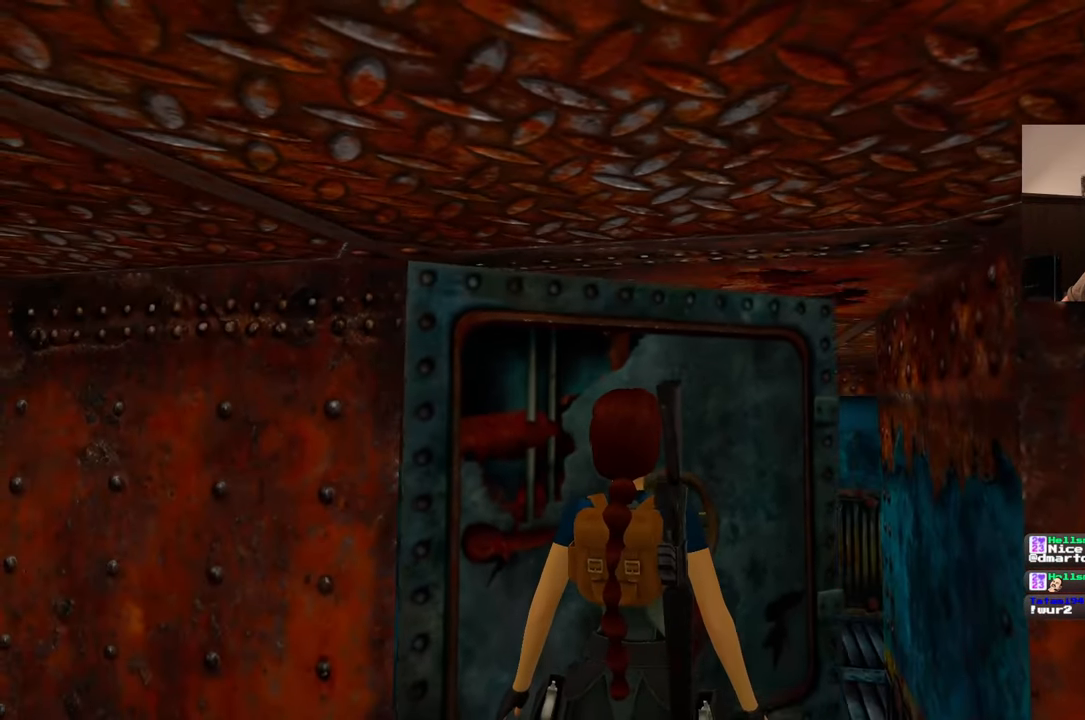
{"buttons": [], "left_stick": "up", "right_stick": "center", "events": [[50, "right_stick", "down"], [300, "right_stick", "center"], [400, "left_stick", "up"]]}
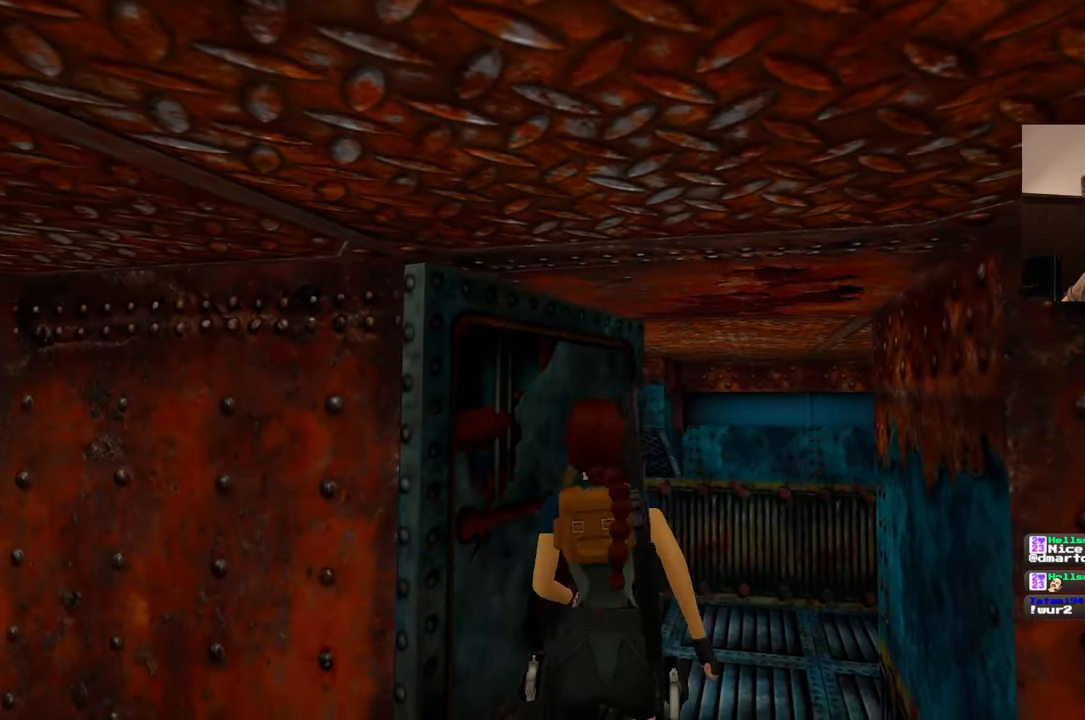
{"buttons": [], "left_stick": "up", "right_stick": "down", "events": [[367, "right_stick", "down-right"], [500, "right_stick", "down"]]}
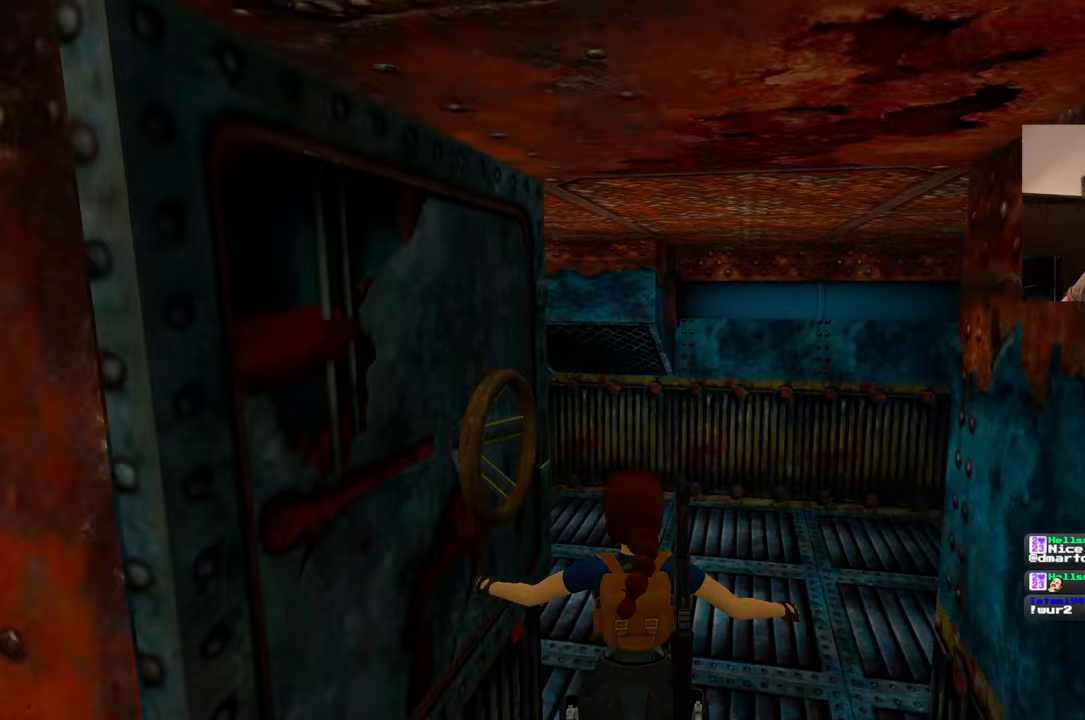
{"buttons": [], "left_stick": "up", "right_stick": "up-left", "events": [[133, "right_stick", "left"], [200, "right_stick", "center"], [467, "right_stick", "up-left"]]}
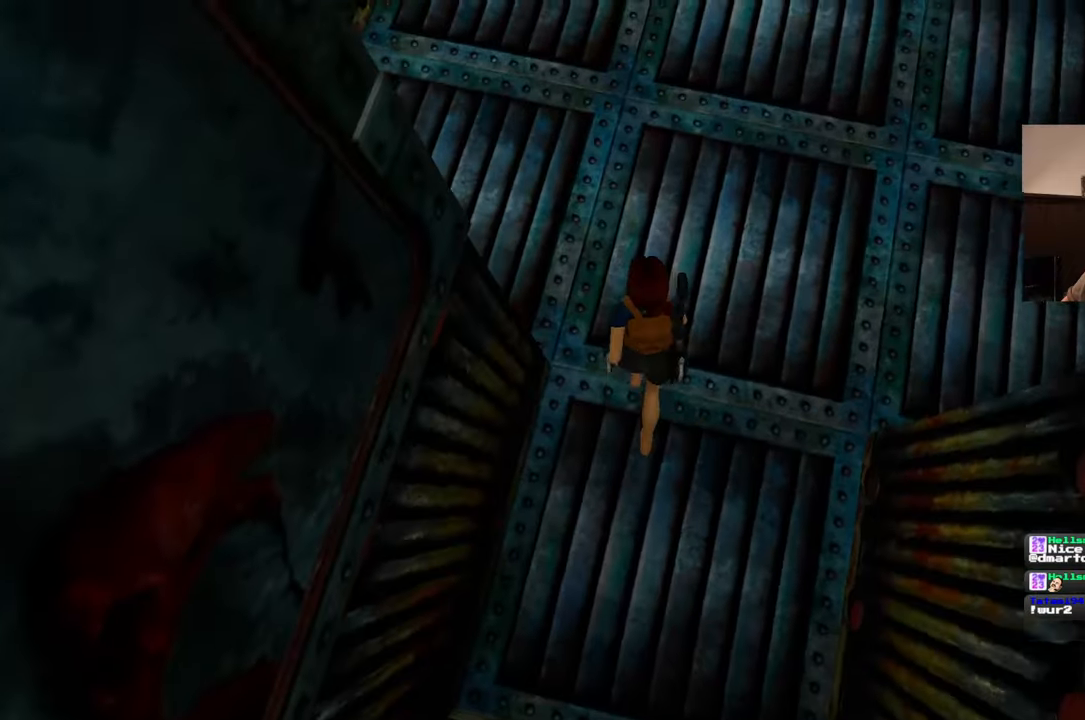
{"buttons": [], "left_stick": "up-right", "right_stick": "center", "events": [[50, "left_stick", "up-right"], [433, "right_stick", "center"]]}
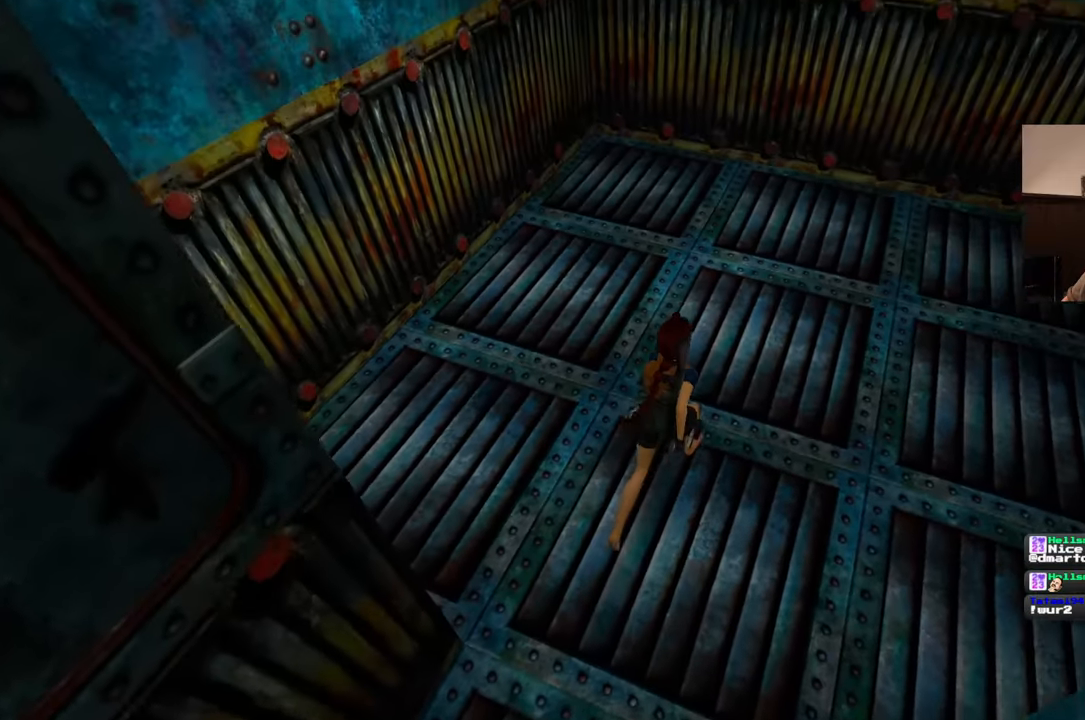
{"buttons": [], "left_stick": "center", "right_stick": "right", "events": [[217, "left_stick", "up"], [217, "right_stick", "right"], [417, "left_stick", "center"]]}
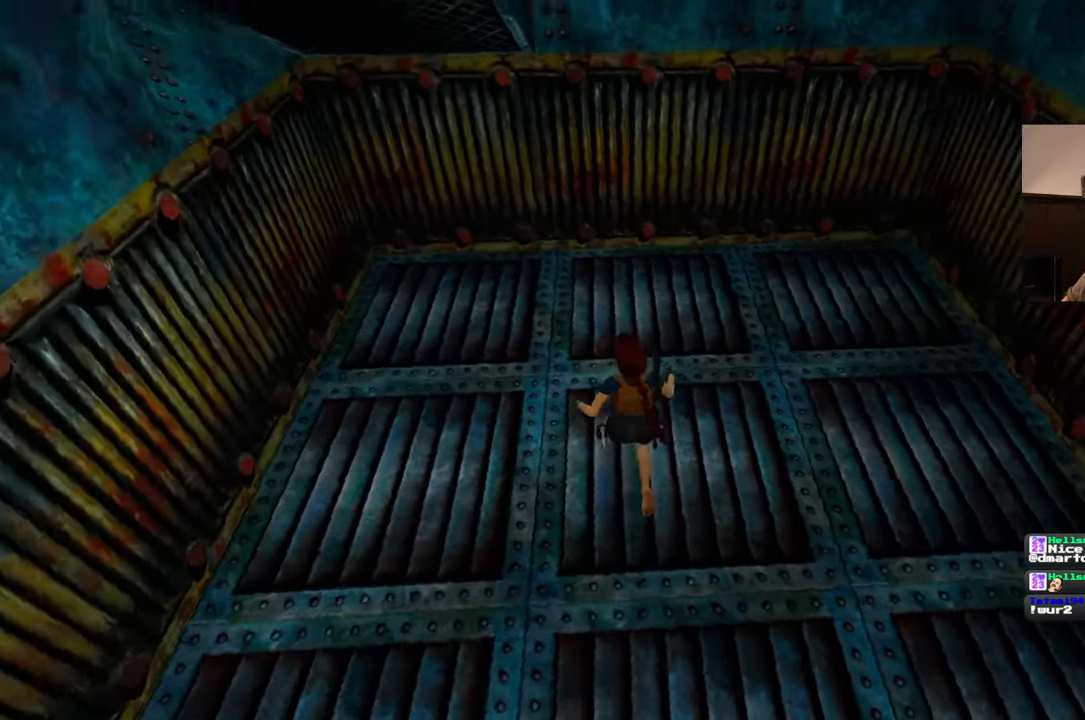
{"buttons": [], "left_stick": "right", "right_stick": "right", "events": [[167, "left_stick", "down-right"], [417, "left_stick", "right"]]}
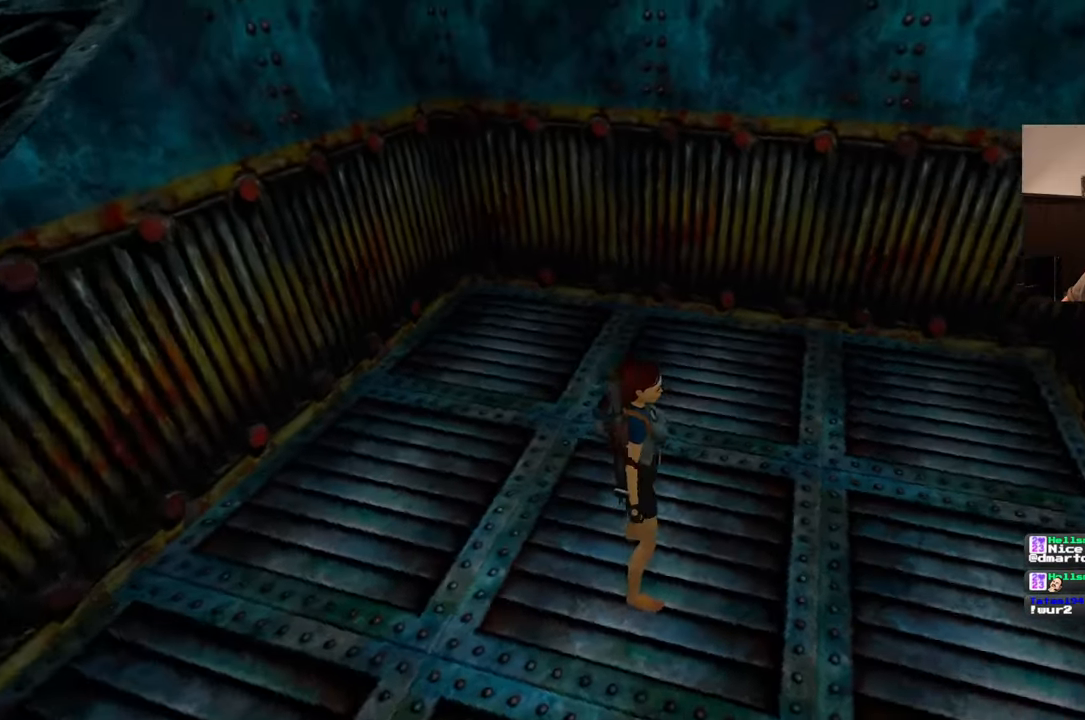
{"buttons": [], "left_stick": "up", "right_stick": "center", "events": [[167, "left_stick", "up-right"], [350, "left_stick", "up"], [483, "right_stick", "center"]]}
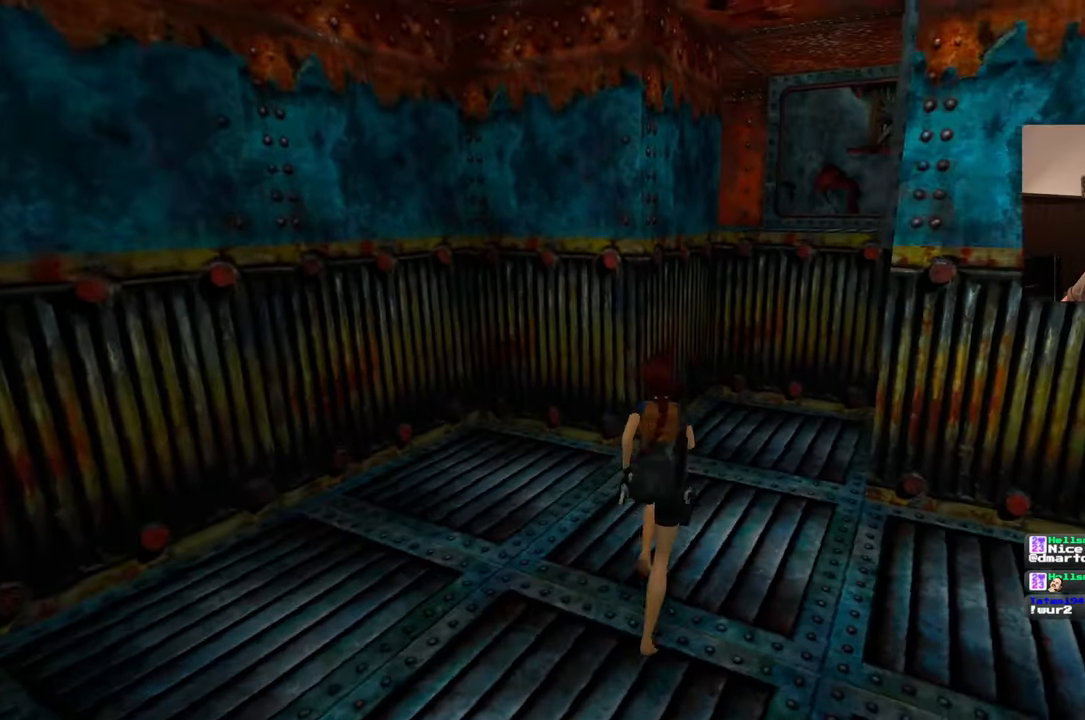
{"buttons": [], "left_stick": "up", "right_stick": "center", "events": [[217, "left_stick", "up-right"], [400, "left_stick", "up"]]}
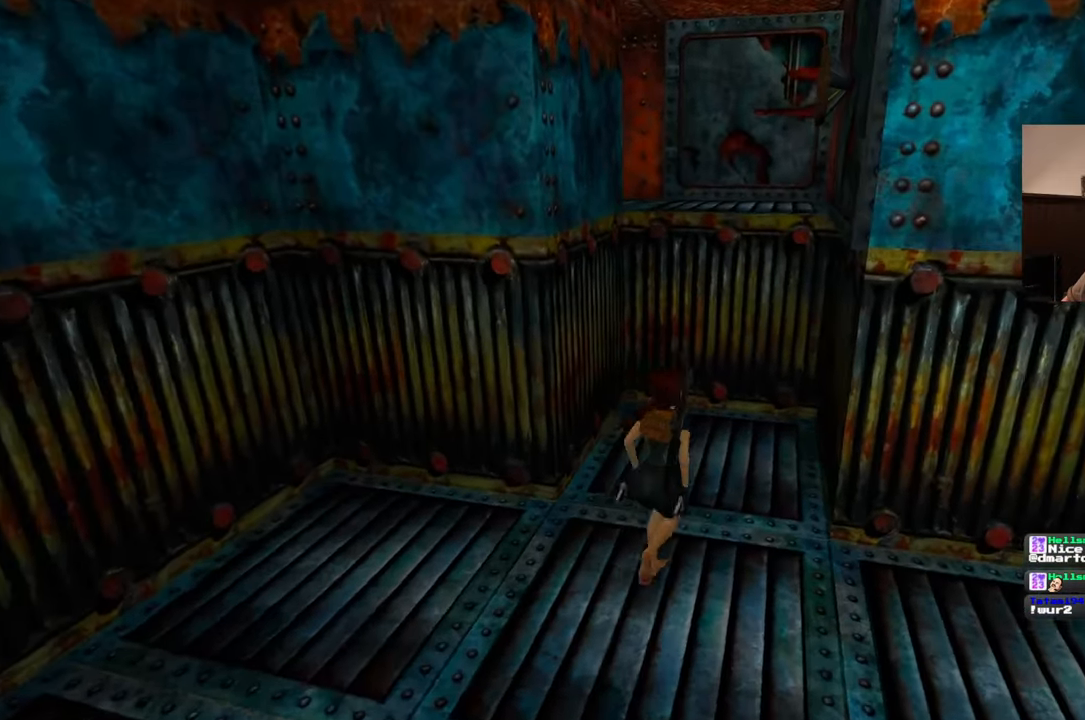
{"buttons": [], "left_stick": "up-left", "right_stick": "left", "events": [[17, "START", "down"], [67, "START", "up"], [200, "START", "down"], [250, "START", "up"], [333, "left_stick", "up-left"], [467, "right_stick", "left"]]}
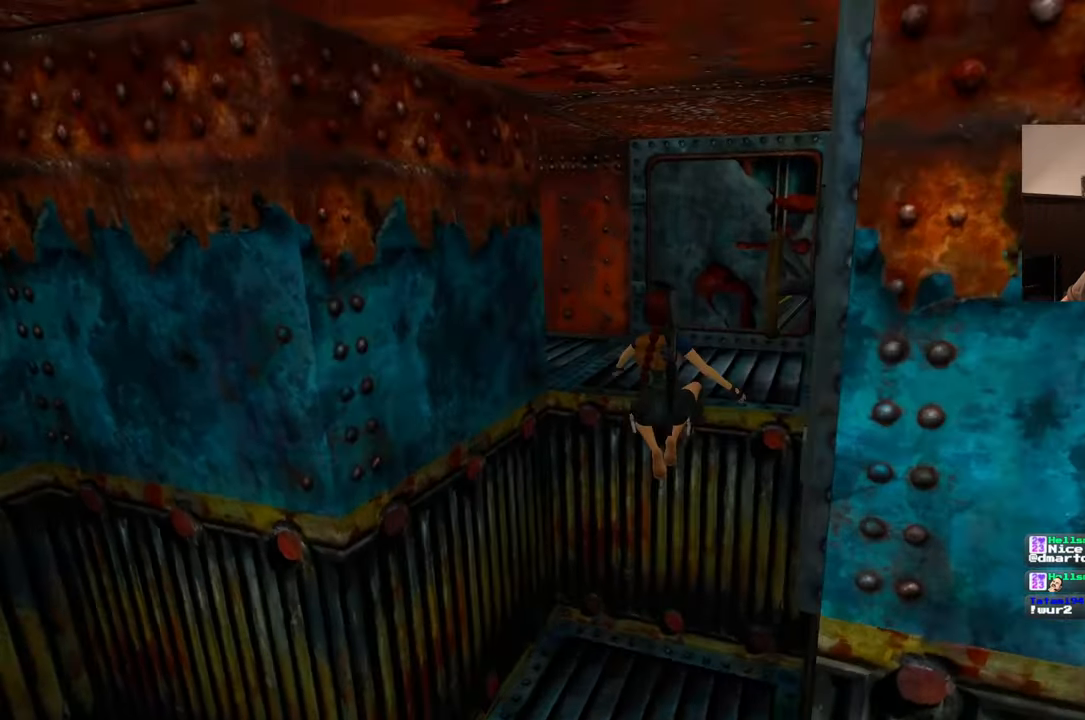
{"buttons": [], "left_stick": "up", "right_stick": "center", "events": [[250, "left_stick", "up"], [433, "right_stick", "center"]]}
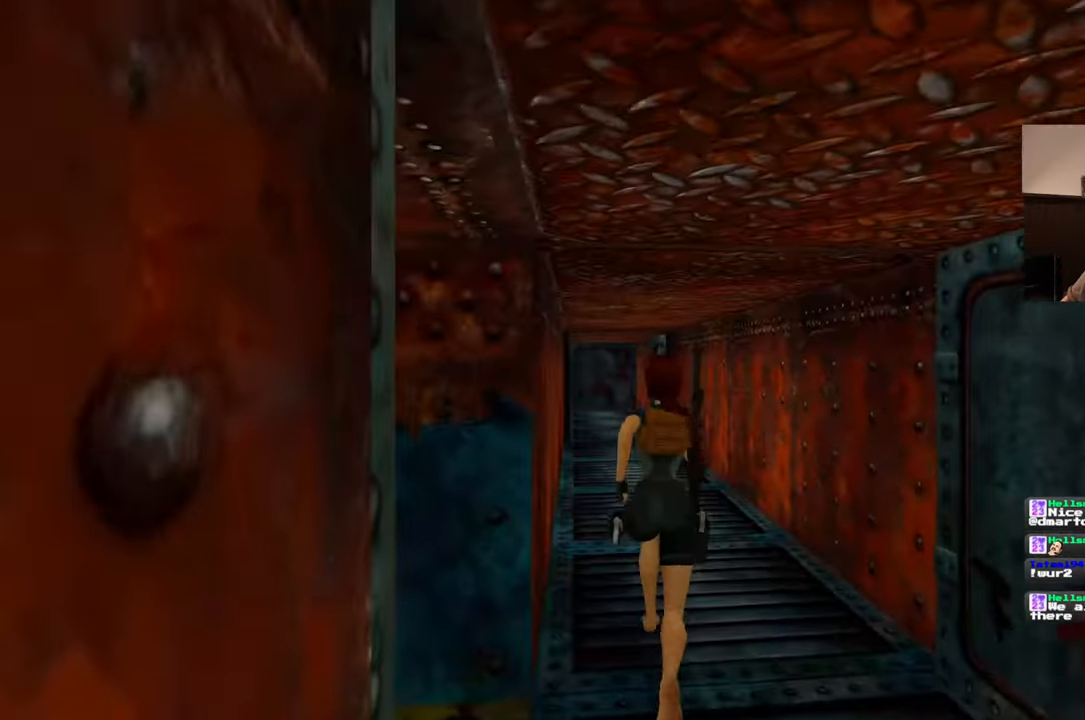
{"buttons": [], "left_stick": "up", "right_stick": "center", "events": [[200, "right_stick", "up"], [300, "right_stick", "center"]]}
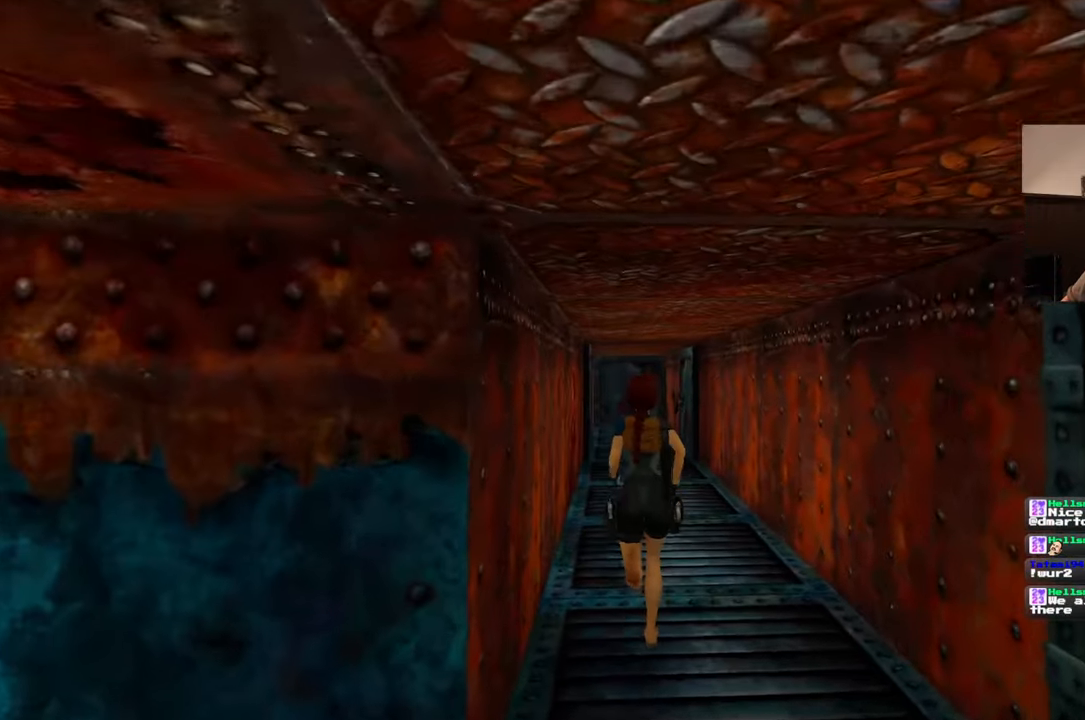
{"buttons": [], "left_stick": "up", "right_stick": "center", "events": []}
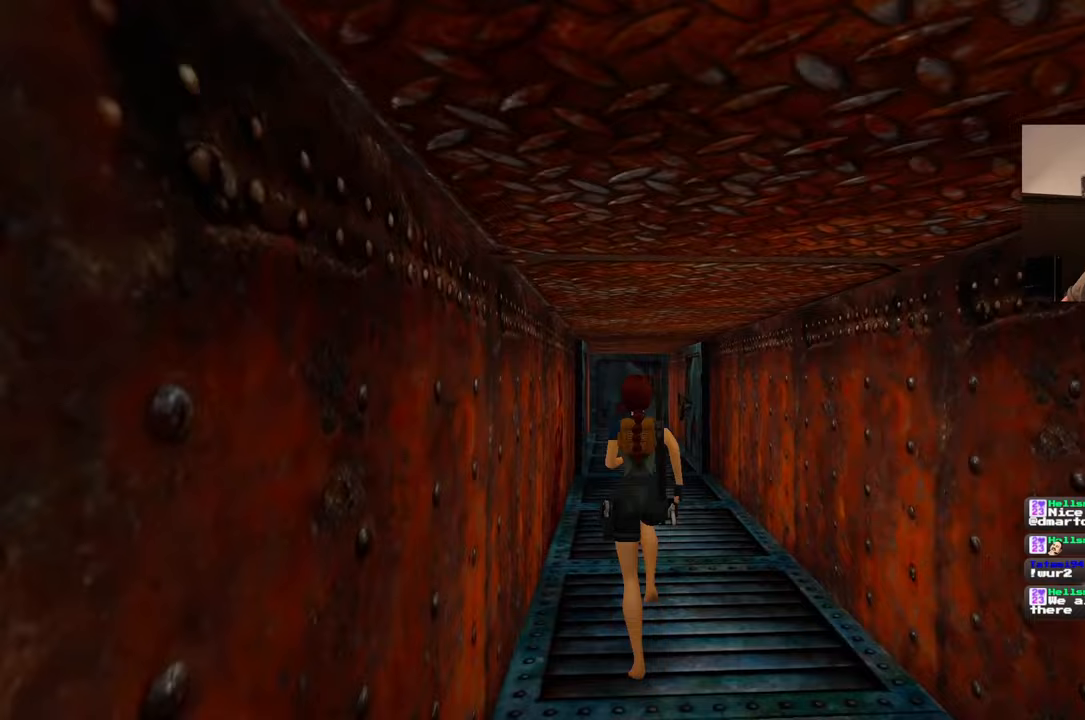
{"buttons": [], "left_stick": "up", "right_stick": "center", "events": []}
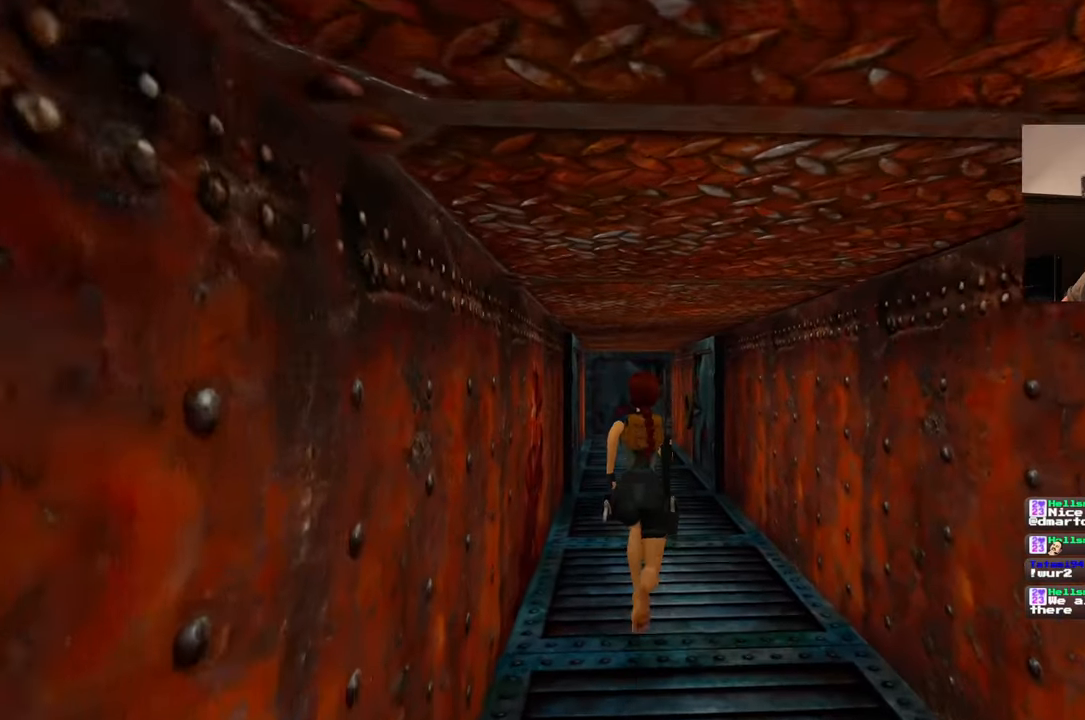
{"buttons": [], "left_stick": "up", "right_stick": "center", "events": []}
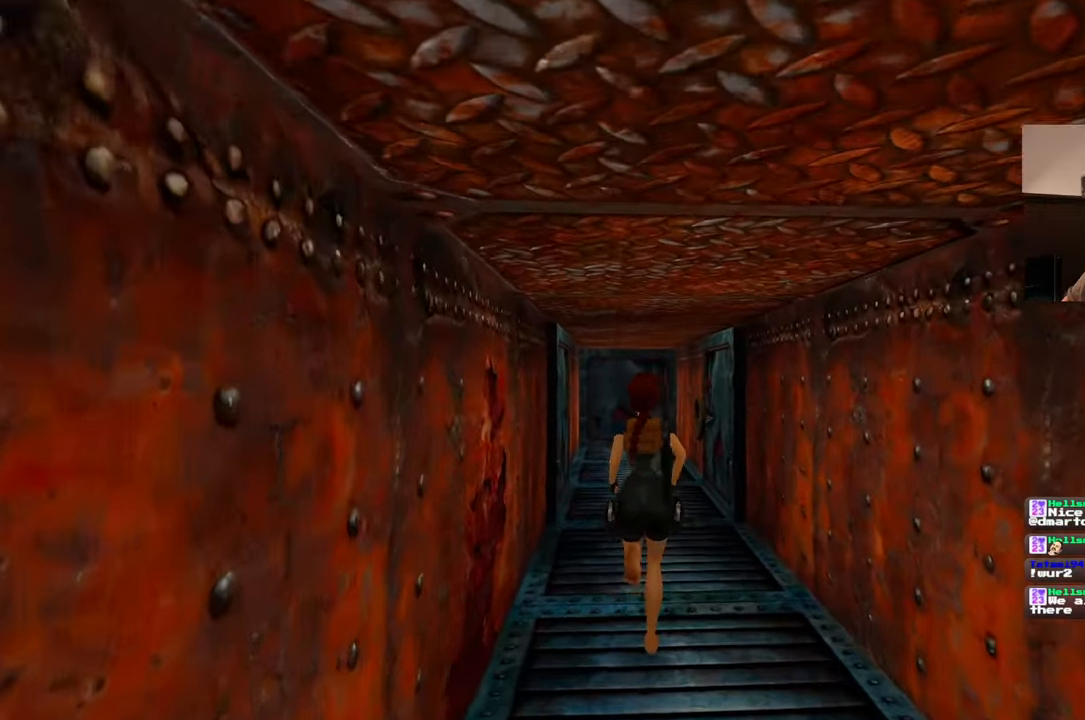
{"buttons": [], "left_stick": "up", "right_stick": "center", "events": []}
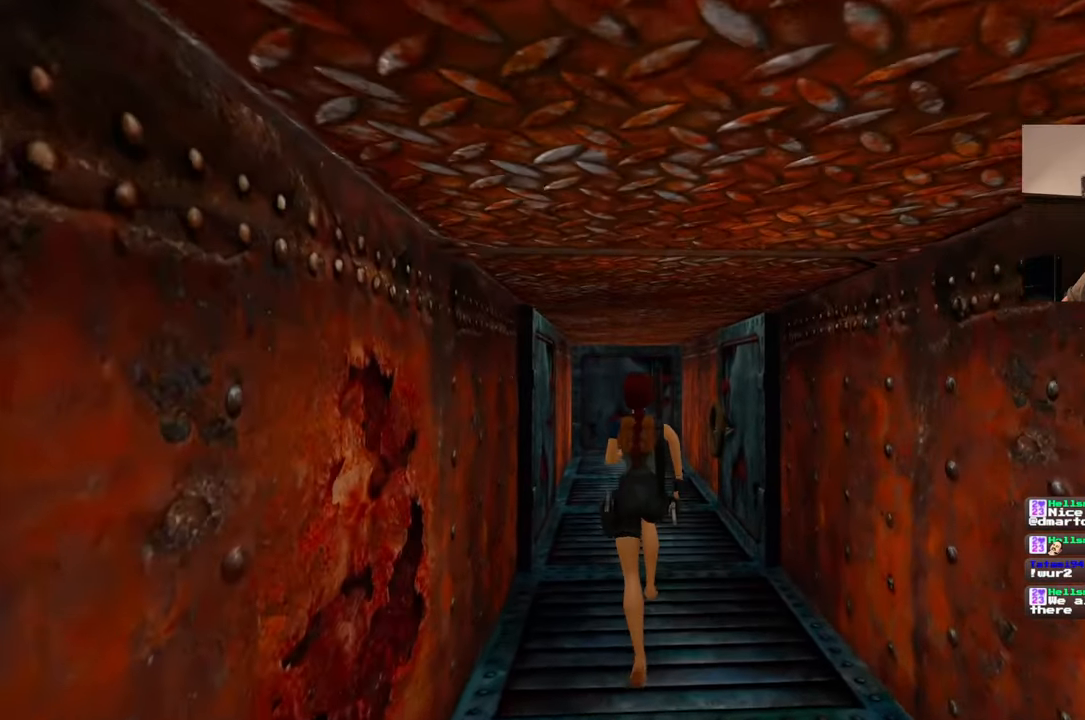
{"buttons": [], "left_stick": "up", "right_stick": "up-right", "events": [[433, "right_stick", "up-right"]]}
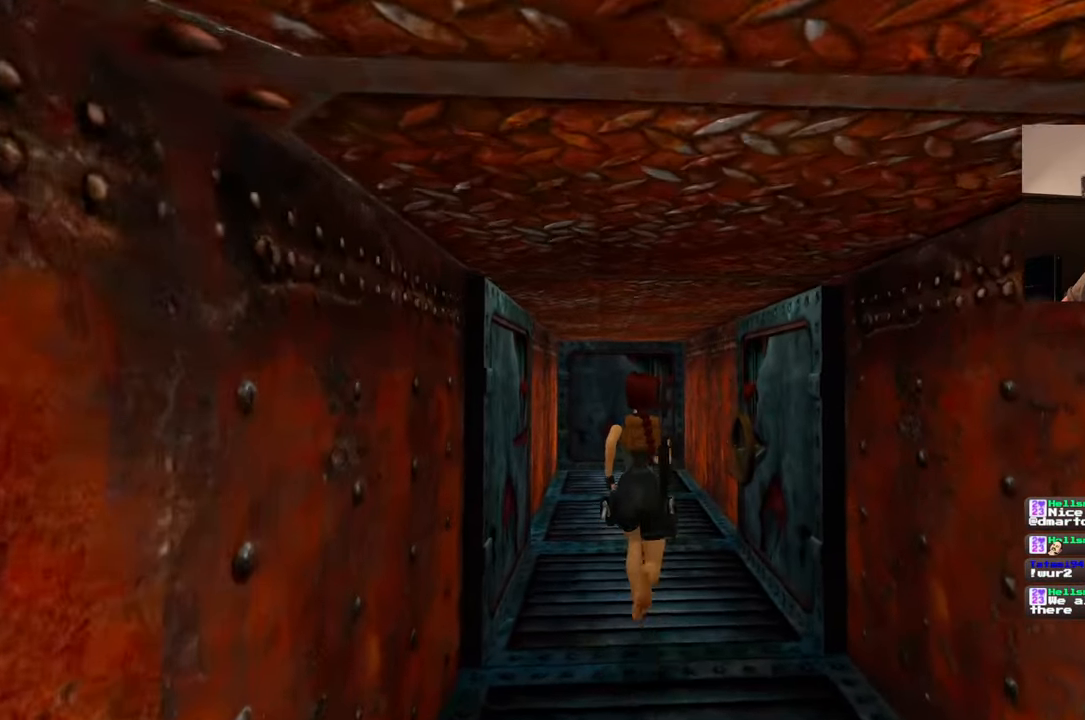
{"buttons": [], "left_stick": "center", "right_stick": "center", "events": [[50, "right_stick", "center"], [217, "left_stick", "up-right"], [483, "left_stick", "center"]]}